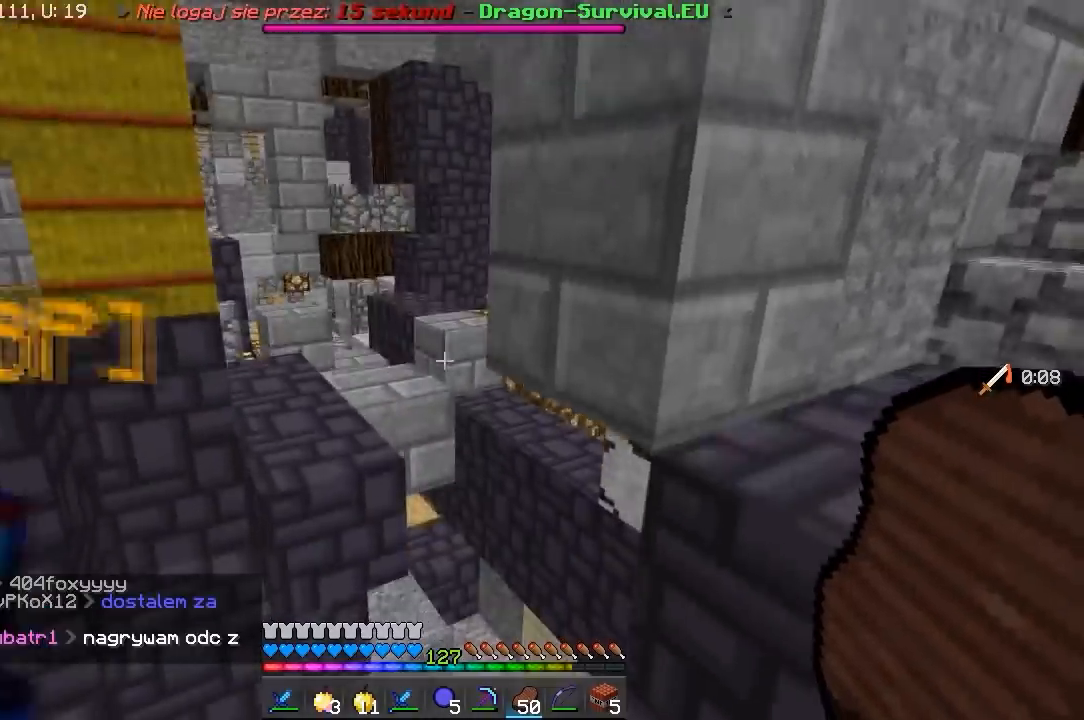
Gameplay with keyboard and mouse; each line is a JSON object with the keys and mouse buttons held at the frame after it. "events" lists presses ("down") and releases ("up") of "a", "d", "s", "w", "mouse_left" and "mouse_right" between this image and that frame as [ms after this image, input, new state], when the widget could be followed in between. "mouse_left", "mouse_right" = the "left", "right" buttons of the "mouse" list. No other keys are recorded. Fast repeated clicks can show as one long hold. Mouse movement is not recorded.
{"keys": ["w"], "mouse": [], "events": [[67, "d", "up"]]}
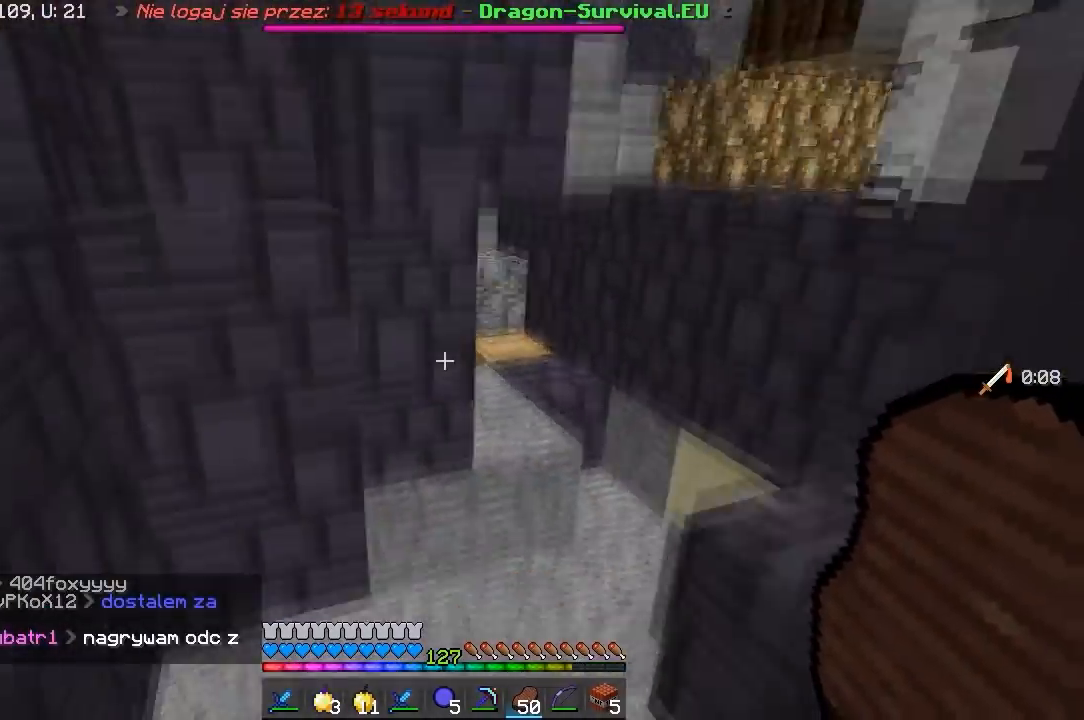
{"keys": [], "mouse": [], "events": [[333, "w", "up"]]}
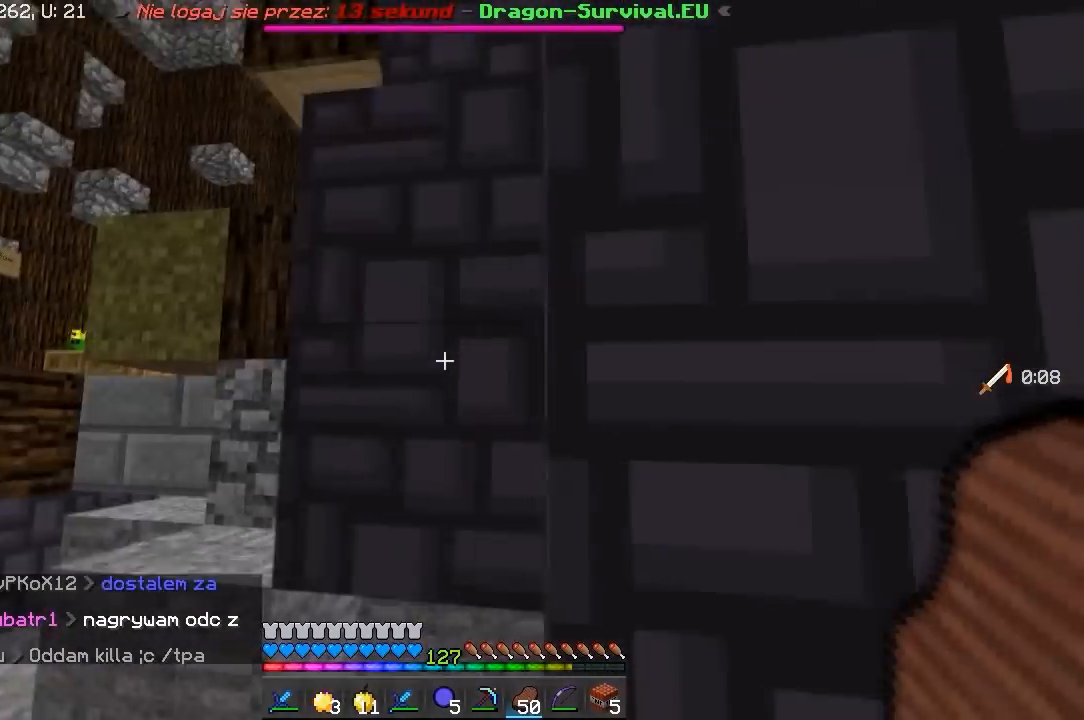
{"keys": ["w"], "mouse": [], "events": [[167, "a", "down"], [167, "w", "down"], [500, "a", "up"]]}
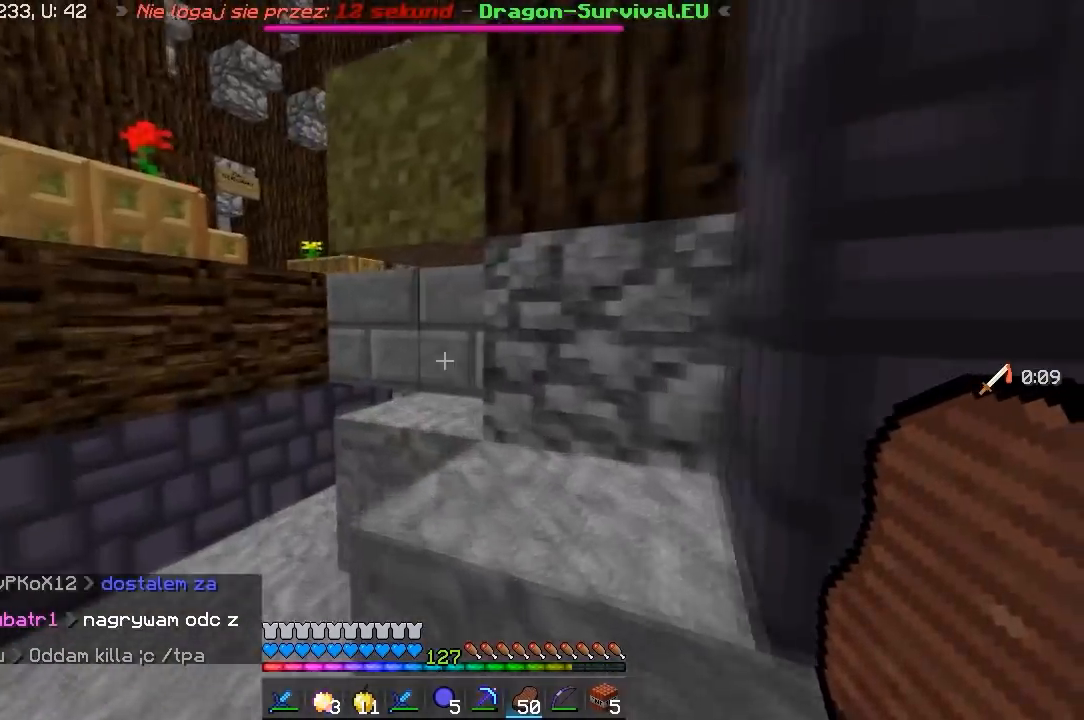
{"keys": ["a", "w"], "mouse": [], "events": [[167, "d", "down"], [367, "a", "down"], [450, "d", "up"]]}
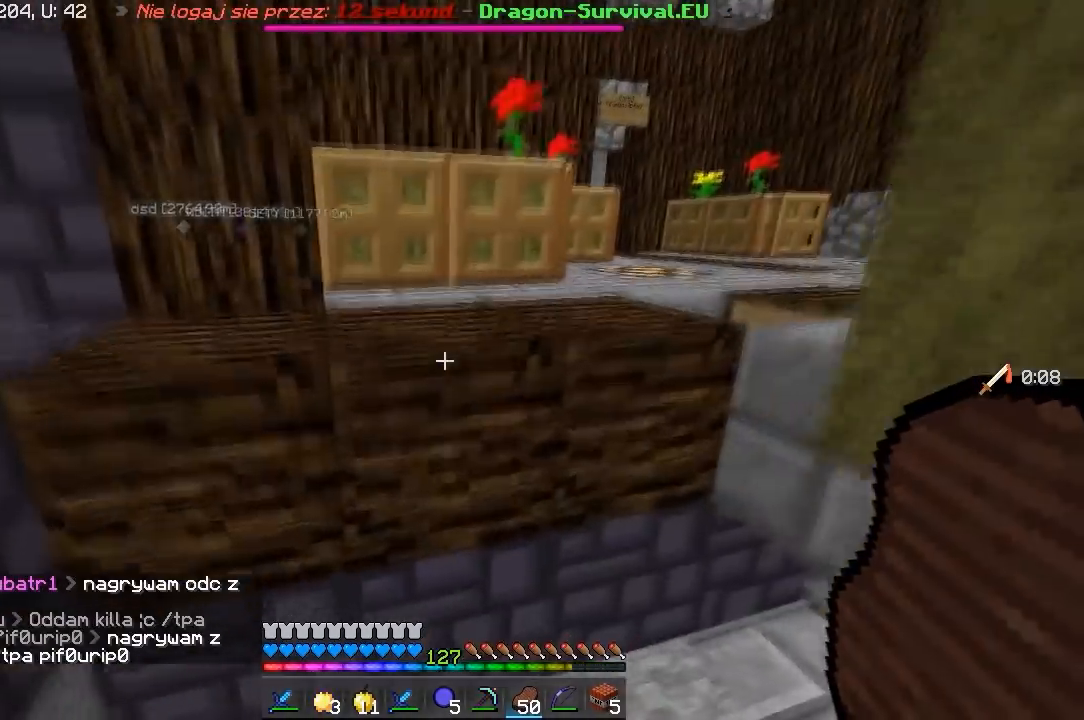
{"keys": ["d", "w"], "mouse": [], "events": [[100, "a", "up"], [317, "d", "down"]]}
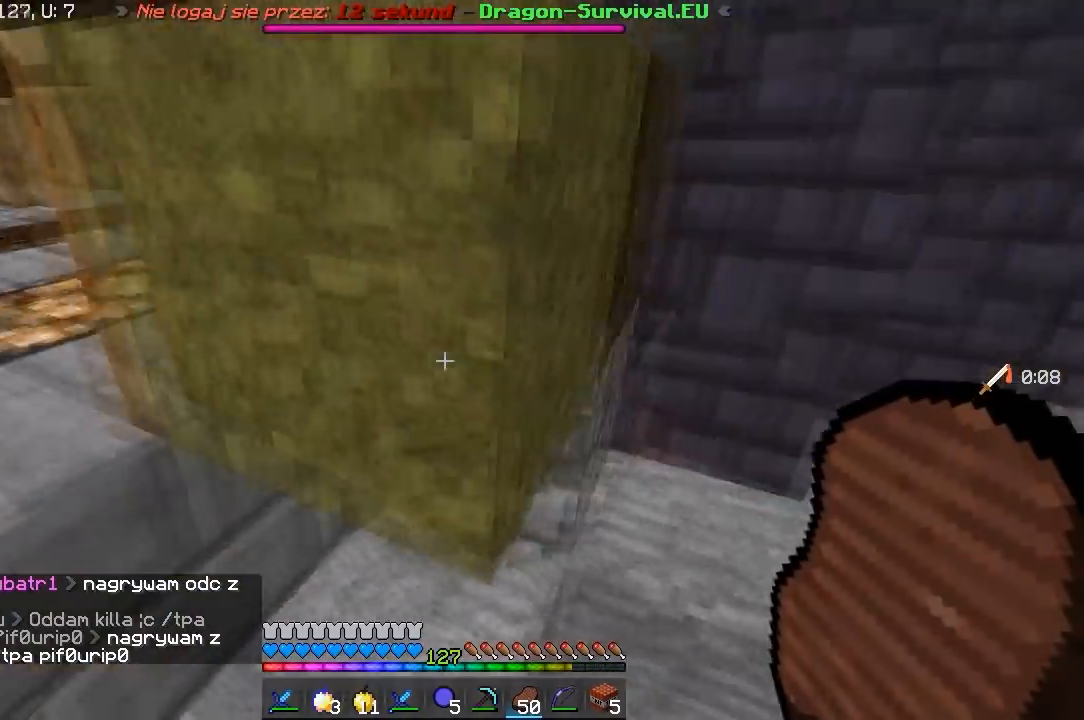
{"keys": ["w"], "mouse": [], "events": [[483, "d", "up"]]}
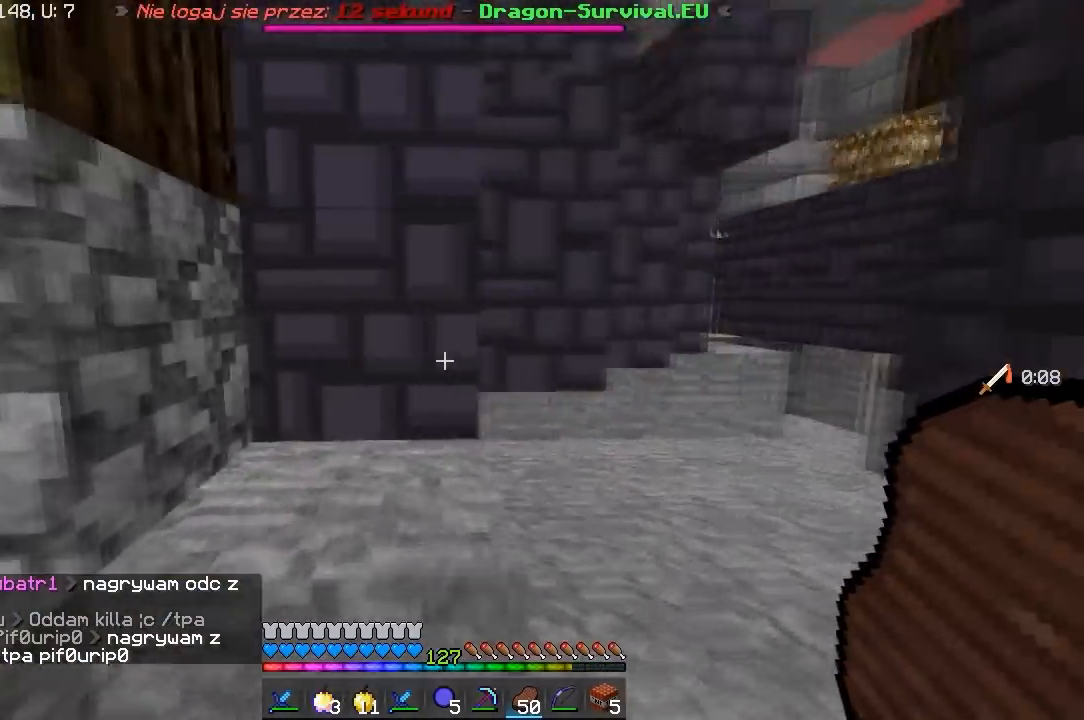
{"keys": ["s"], "mouse": [], "events": [[233, "d", "down"], [300, "w", "up"], [317, "s", "down"], [450, "d", "up"]]}
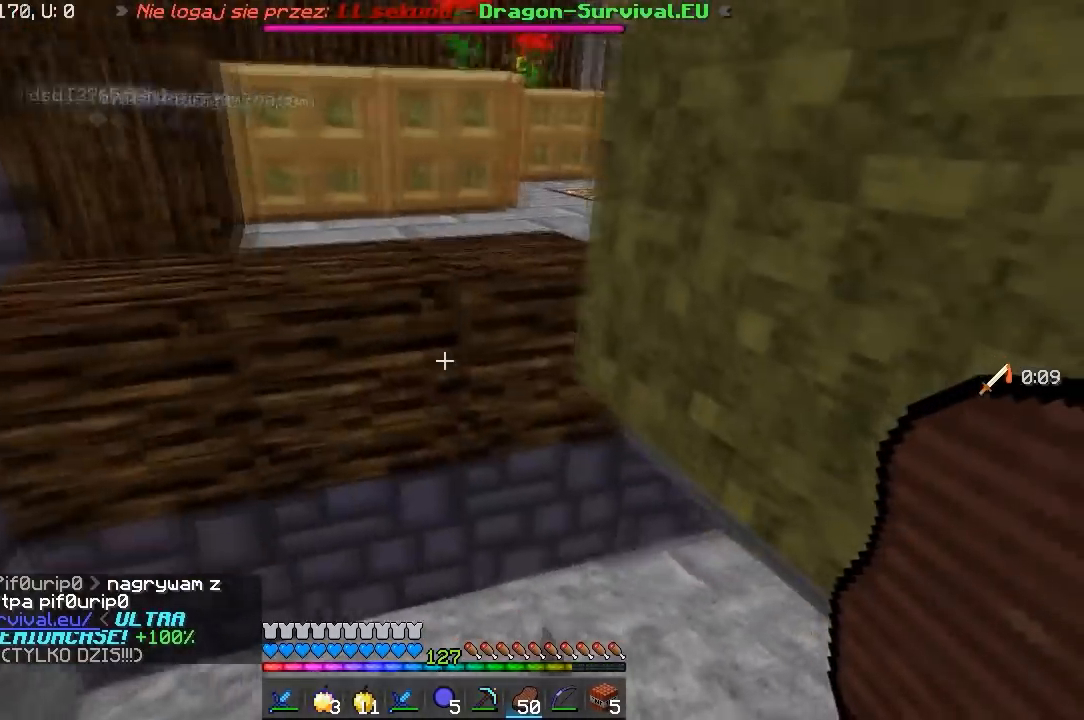
{"keys": ["w"], "mouse": [], "events": [[50, "s", "up"], [117, "w", "down"]]}
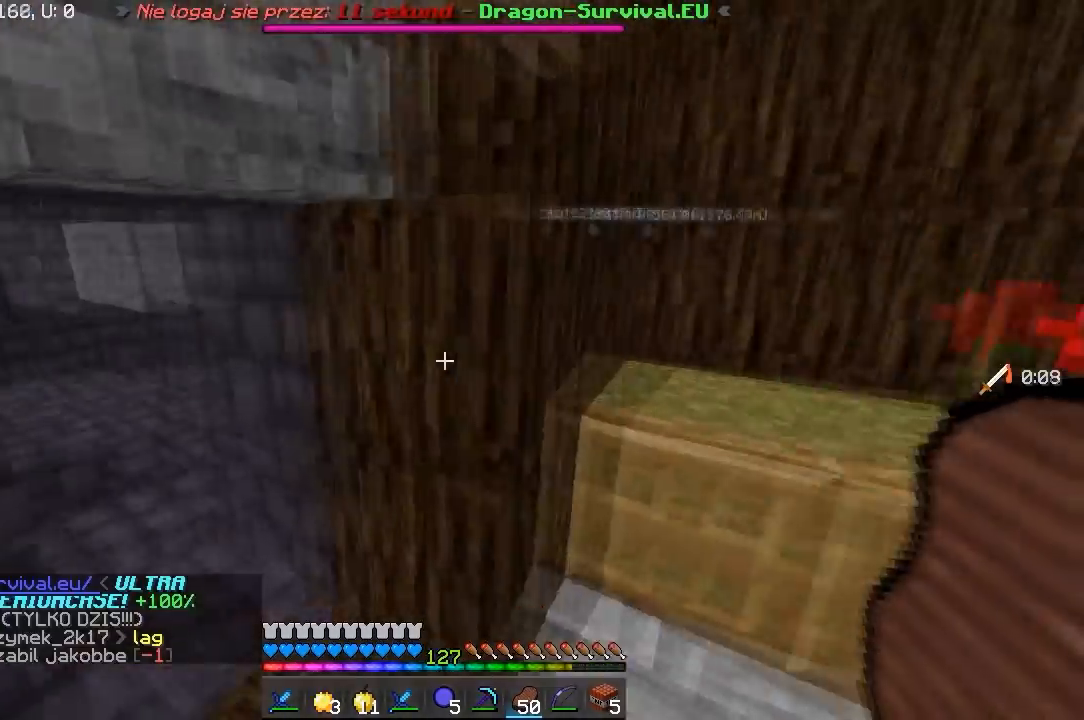
{"keys": ["a", "w"], "mouse": [], "events": [[67, "d", "down"], [117, "a", "down"], [200, "d", "up"]]}
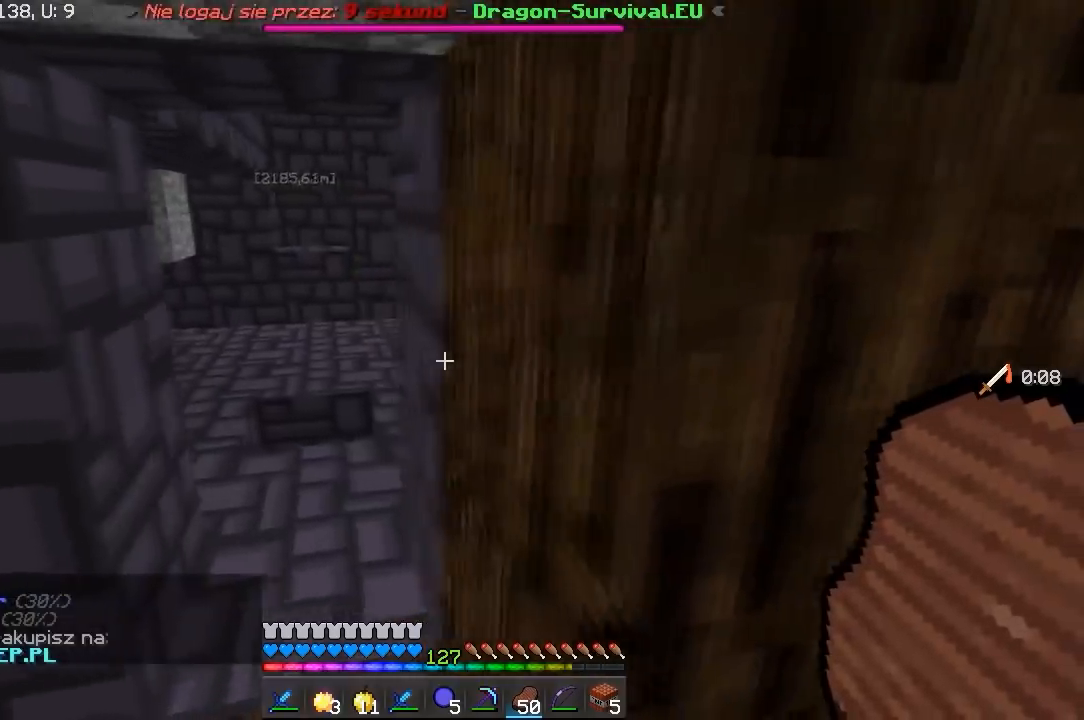
{"keys": ["w"], "mouse": [], "events": [[150, "a", "up"]]}
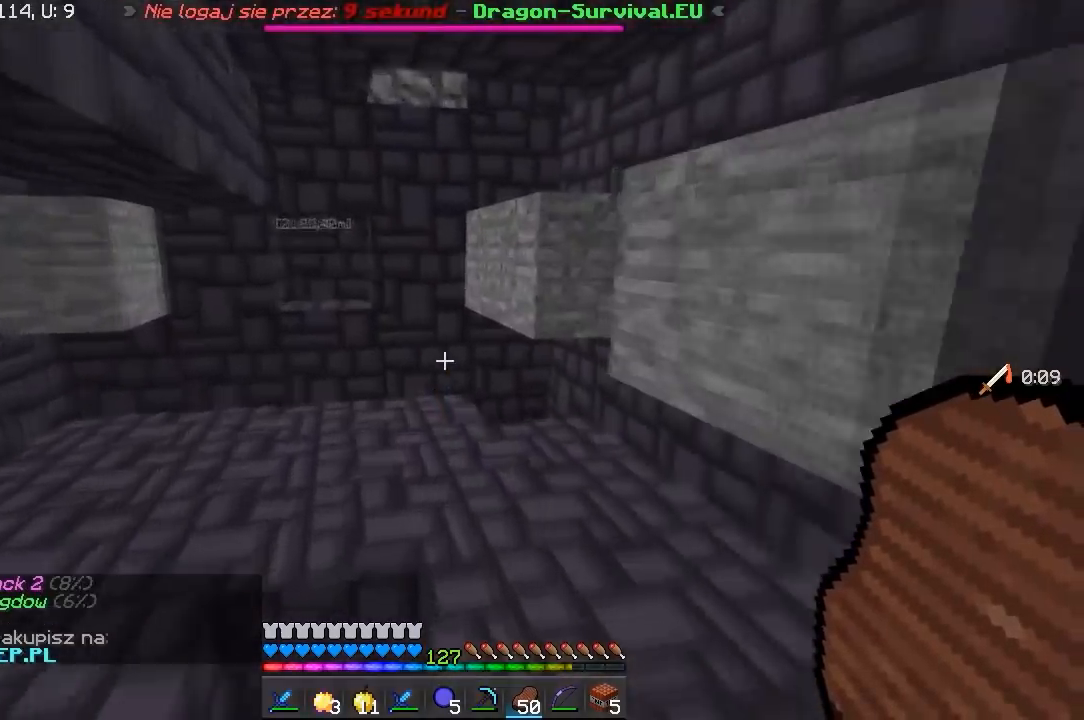
{"keys": ["a", "d", "w"], "mouse": [], "events": [[317, "a", "down"], [467, "d", "down"]]}
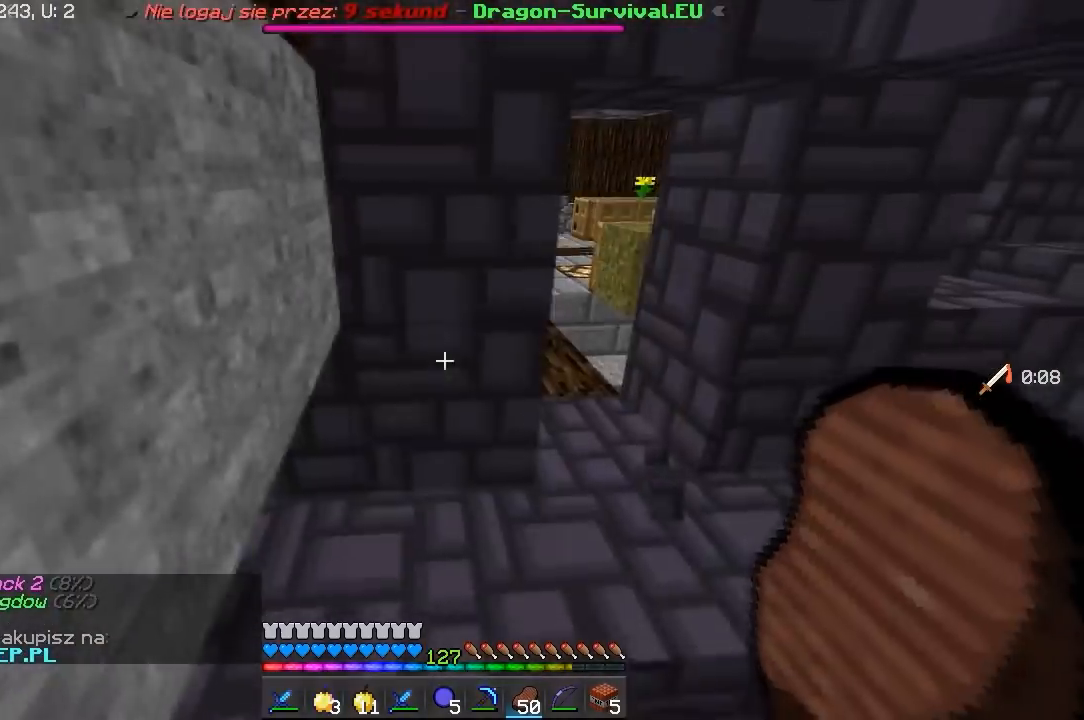
{"keys": ["a", "w"], "mouse": [], "events": [[33, "a", "up"], [400, "d", "up"], [467, "a", "down"]]}
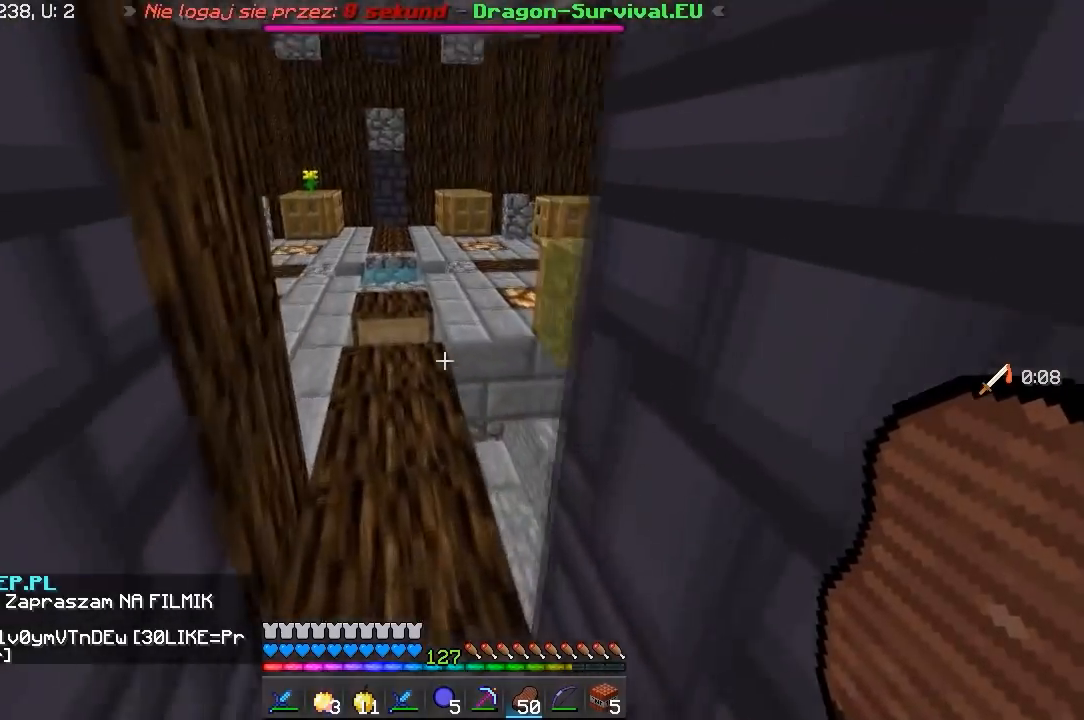
{"keys": ["a"], "mouse": [], "events": [[500, "w", "up"]]}
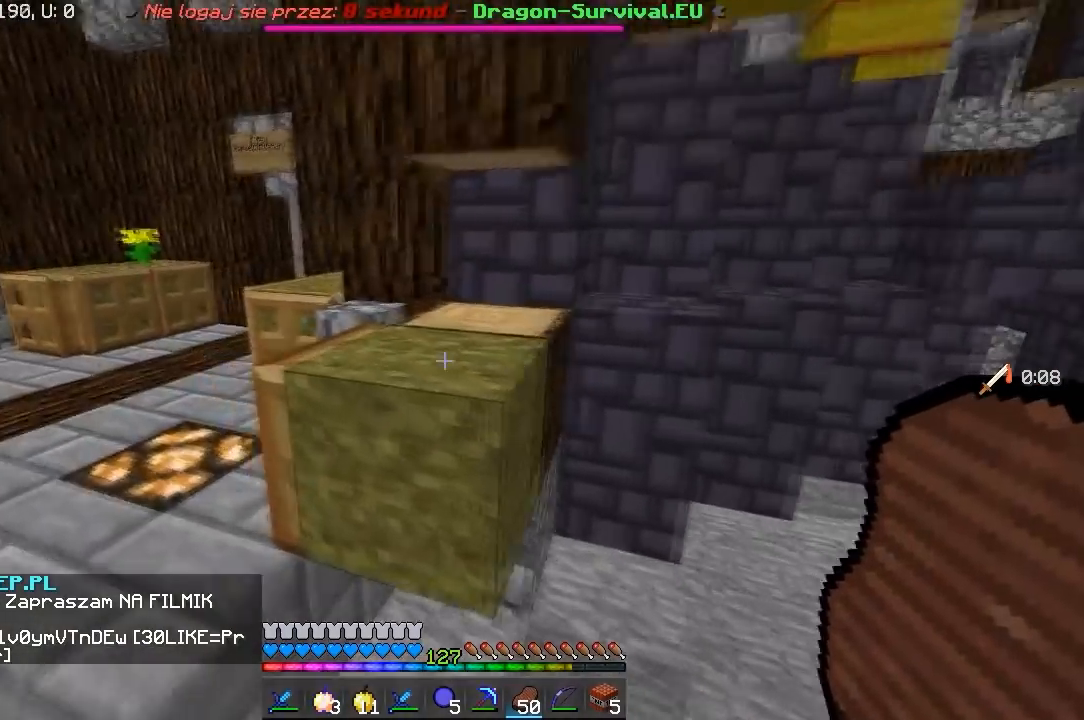
{"keys": ["w"], "mouse": [], "events": [[217, "w", "down"], [350, "a", "up"]]}
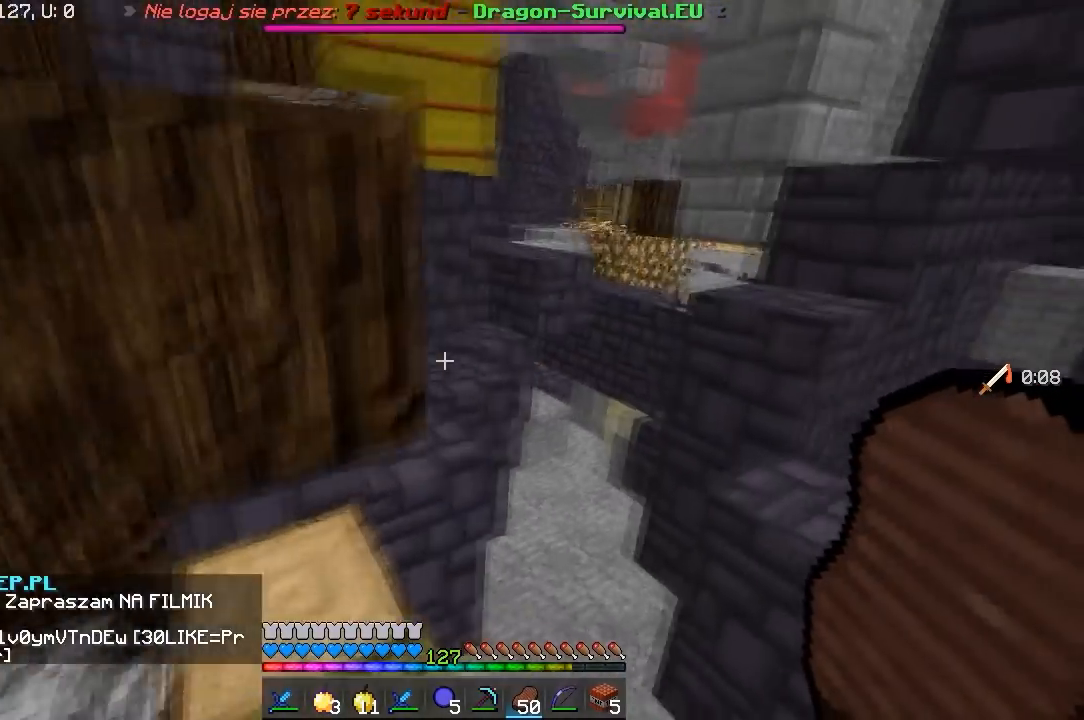
{"keys": ["d", "w"], "mouse": [], "events": [[367, "d", "down"]]}
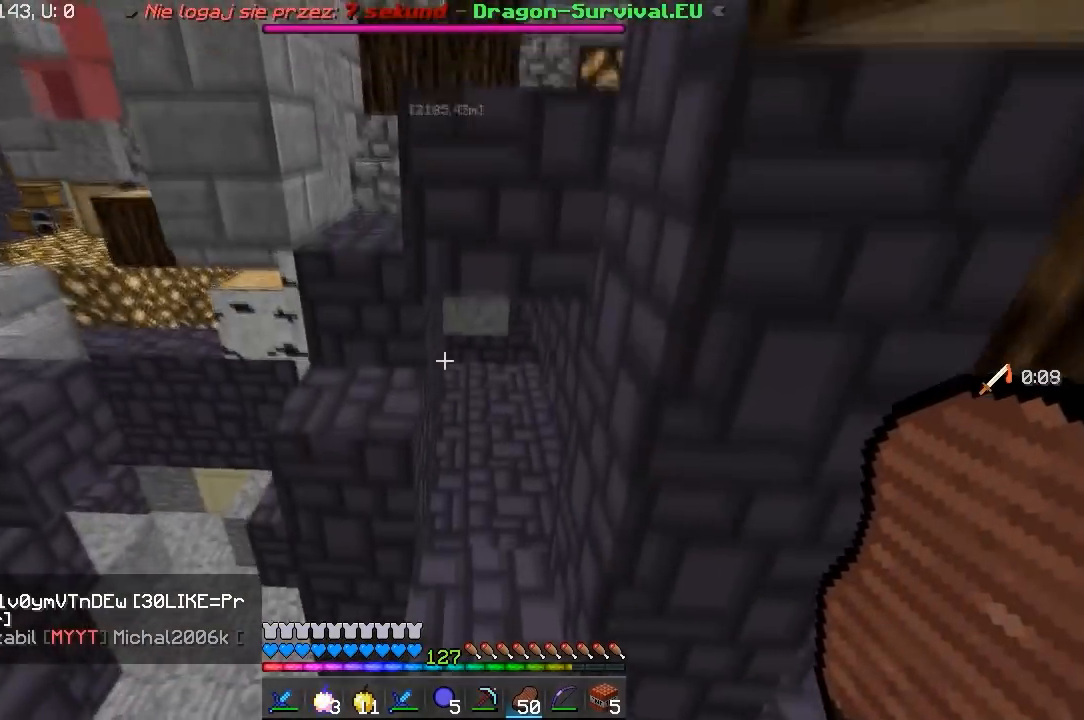
{"keys": [], "mouse": [], "events": [[50, "d", "up"], [67, "a", "down"], [300, "a", "up"], [500, "w", "up"]]}
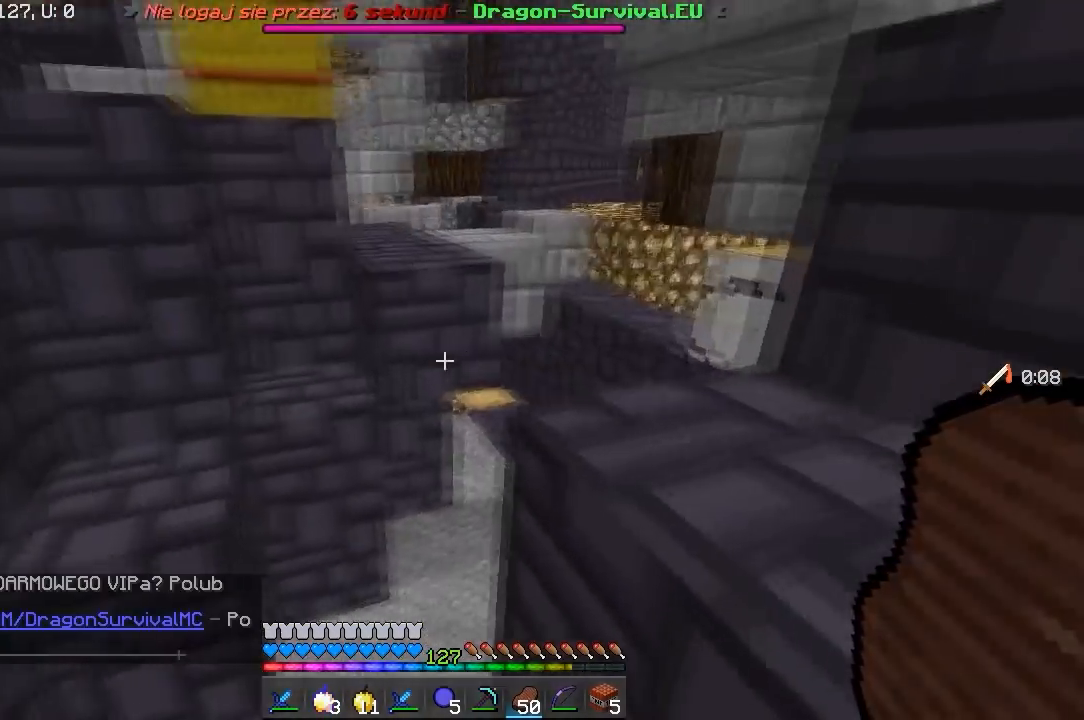
{"keys": ["w"], "mouse": [], "events": [[317, "w", "down"]]}
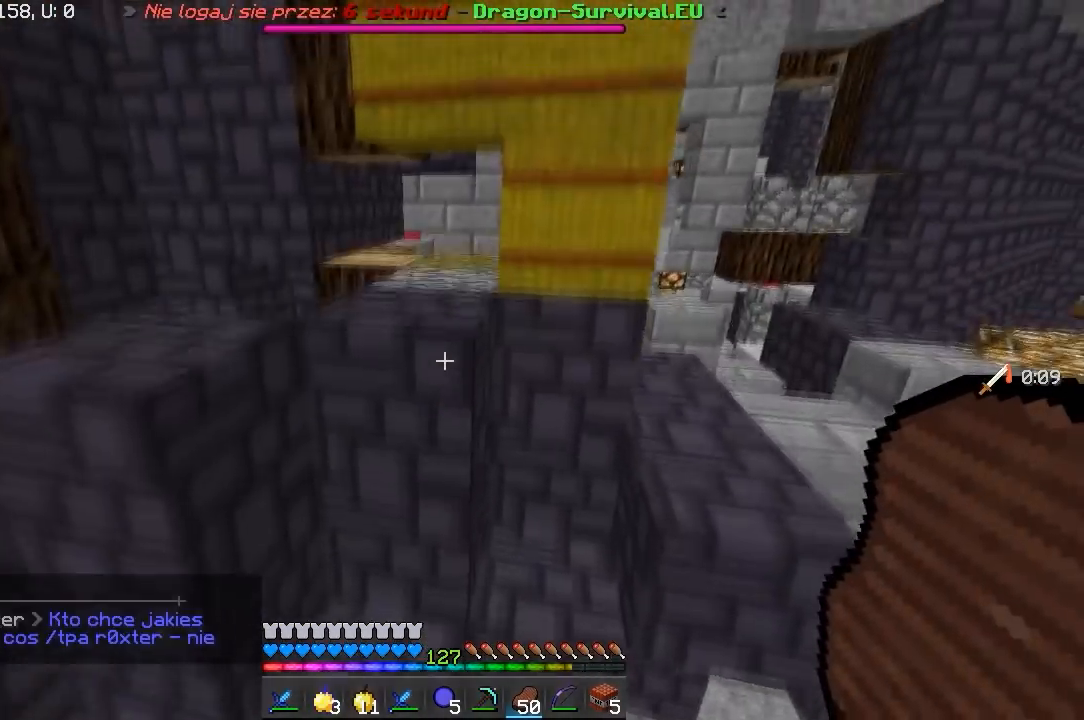
{"keys": ["d", "w"], "mouse": [], "events": [[117, "a", "down"], [283, "a", "up"], [317, "d", "down"]]}
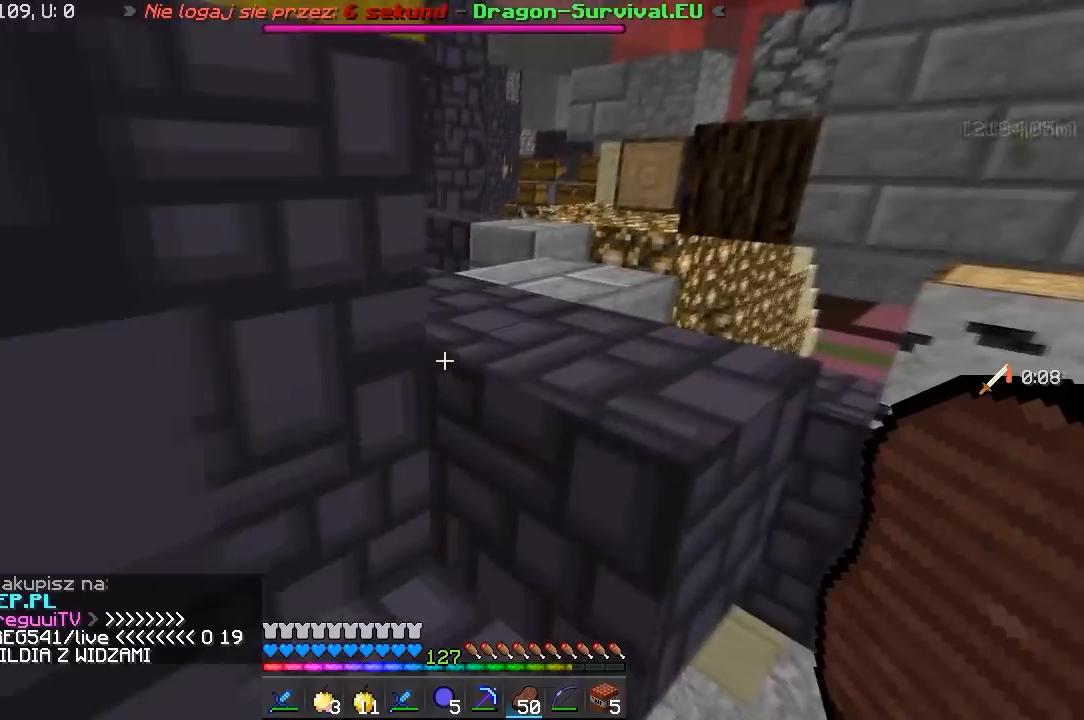
{"keys": ["d", "w"], "mouse": [], "events": [[50, "d", "up"], [383, "d", "down"]]}
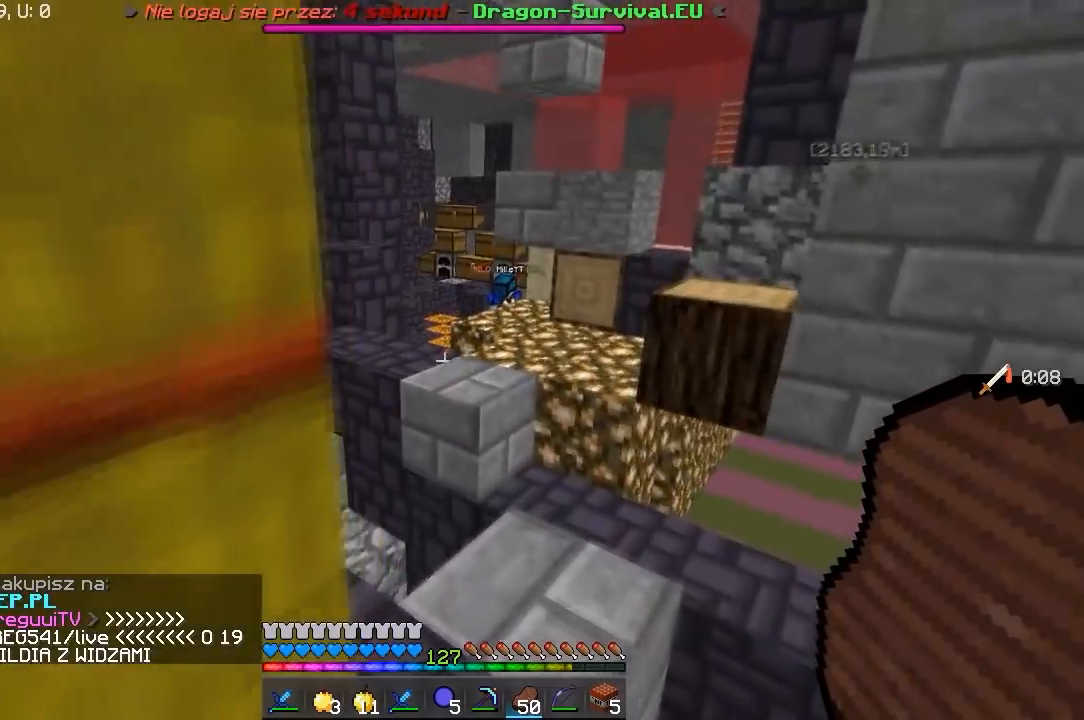
{"keys": ["w"], "mouse": [], "events": [[283, "d", "up"]]}
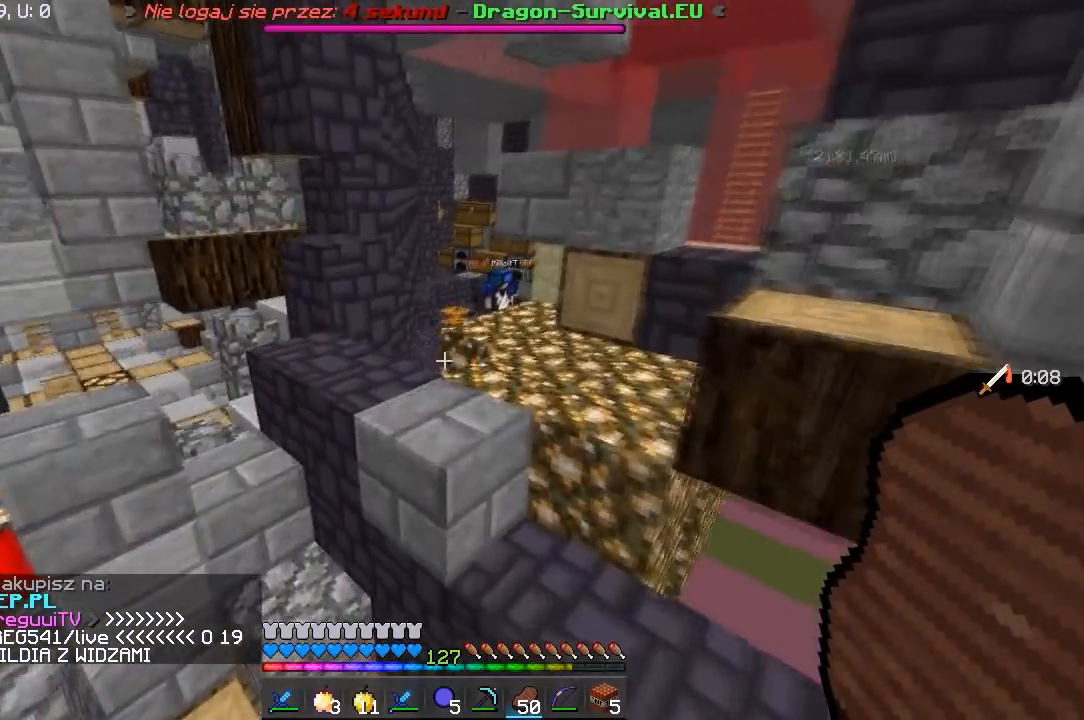
{"keys": ["w"], "mouse": [], "events": []}
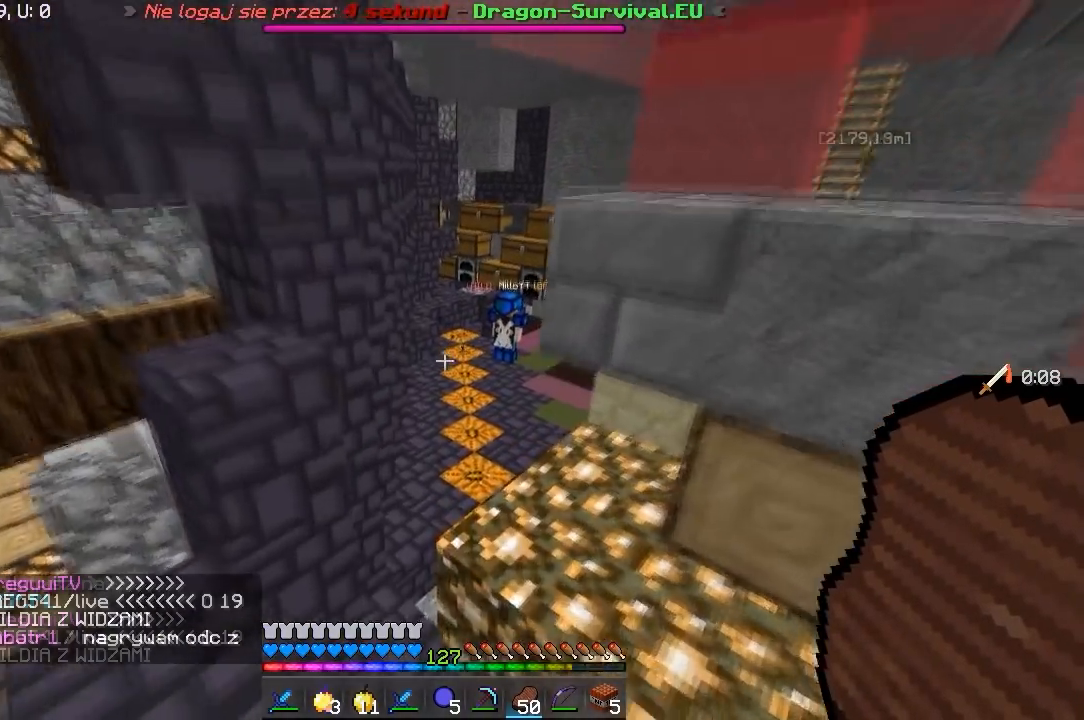
{"keys": ["d", "w"], "mouse": [], "events": [[367, "d", "down"]]}
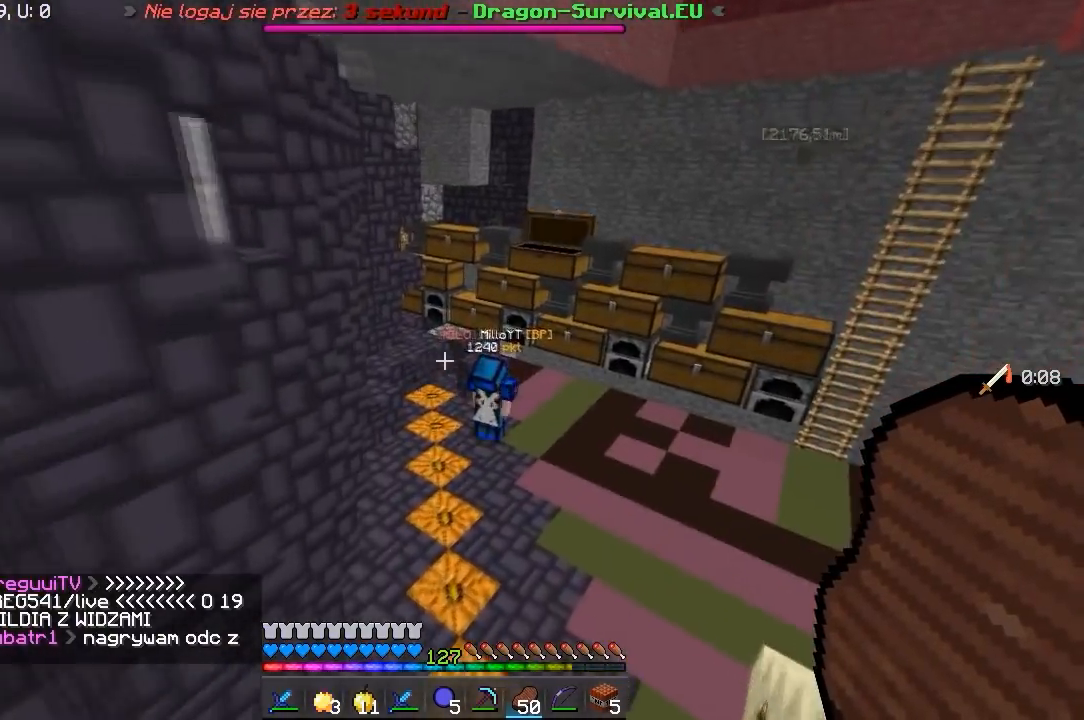
{"keys": ["d", "w"], "mouse": [], "events": [[200, "d", "up"], [367, "d", "down"]]}
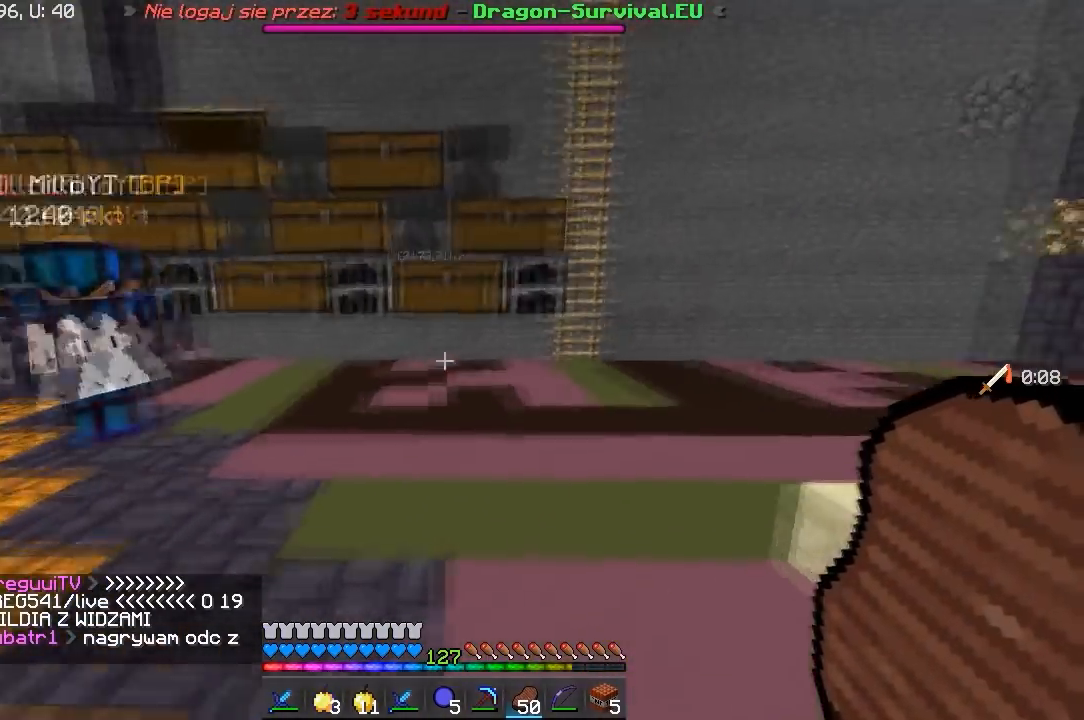
{"keys": ["w"], "mouse": [], "events": [[100, "d", "up"]]}
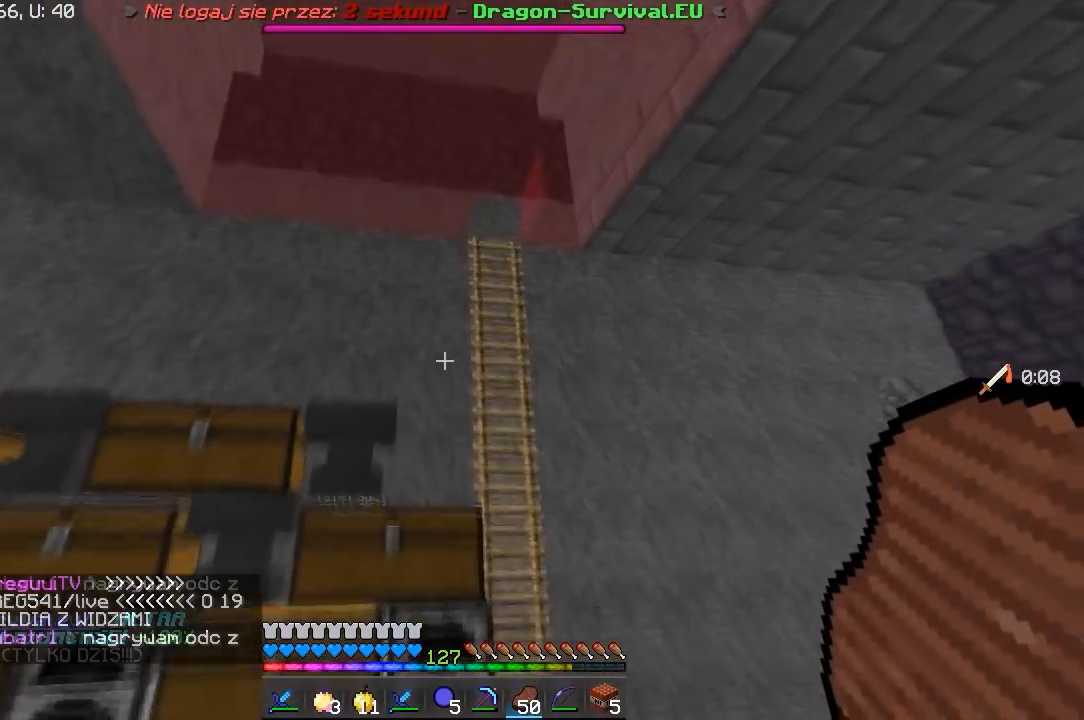
{"keys": ["d", "w"], "mouse": [], "events": [[33, "d", "down"]]}
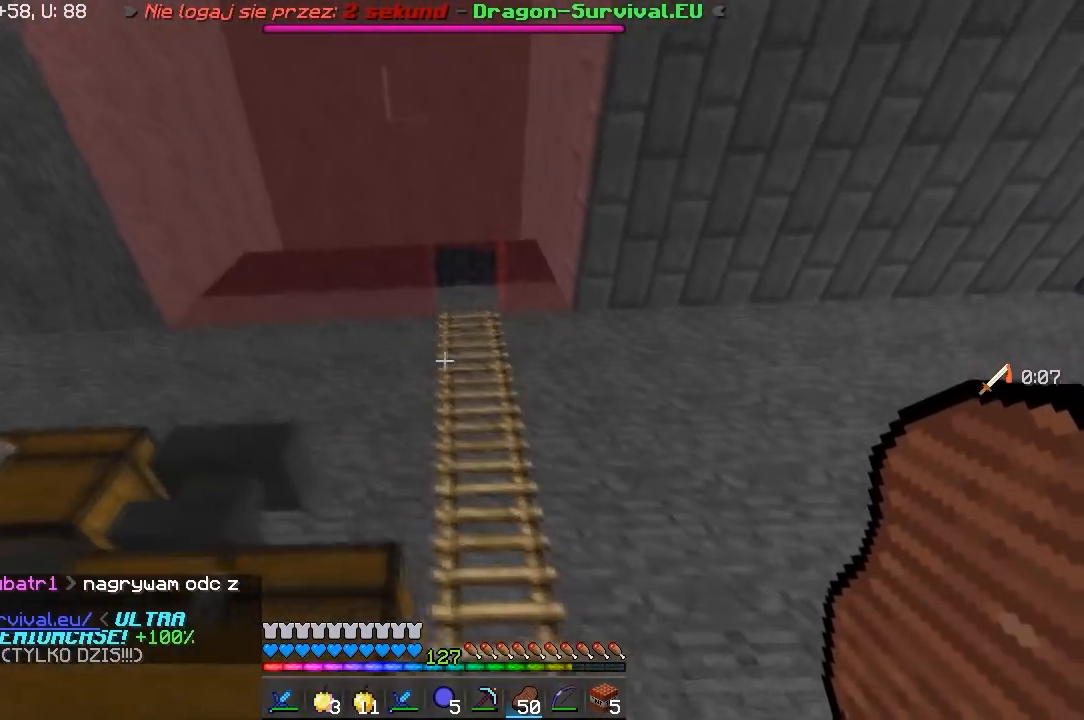
{"keys": [], "mouse": [], "events": [[150, "d", "up"], [300, "w", "up"]]}